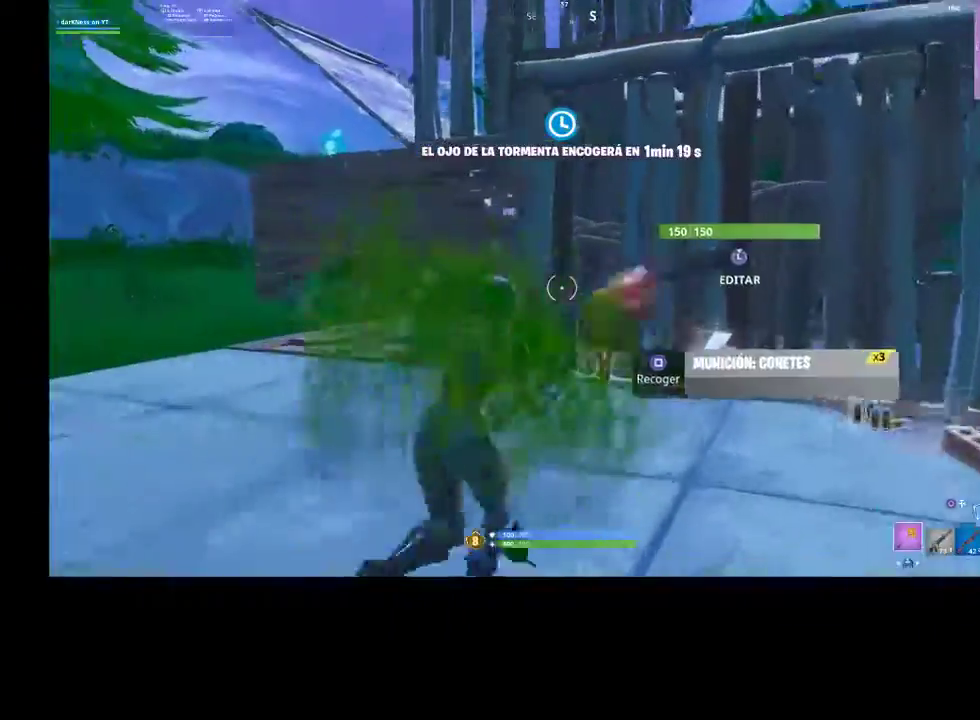
Gameplay with a controller (PlayStation layout); each line is a JSON object with the inputs held at the frame after it. "events" lists button and stick changes between this image and that frame as [ms after this image, input, new state], when the widget could be followed in between.
{"buttons": ["CIRCLE"], "left_stick": "down-left", "right_stick": "center", "events": [[67, "SQUARE", "down"], [167, "SQUARE", "up"], [267, "left_stick", "down-right"], [267, "right_stick", "up-left"], [400, "left_stick", "down"], [400, "right_stick", "center"], [500, "CIRCLE", "down"], [500, "left_stick", "down-left"]]}
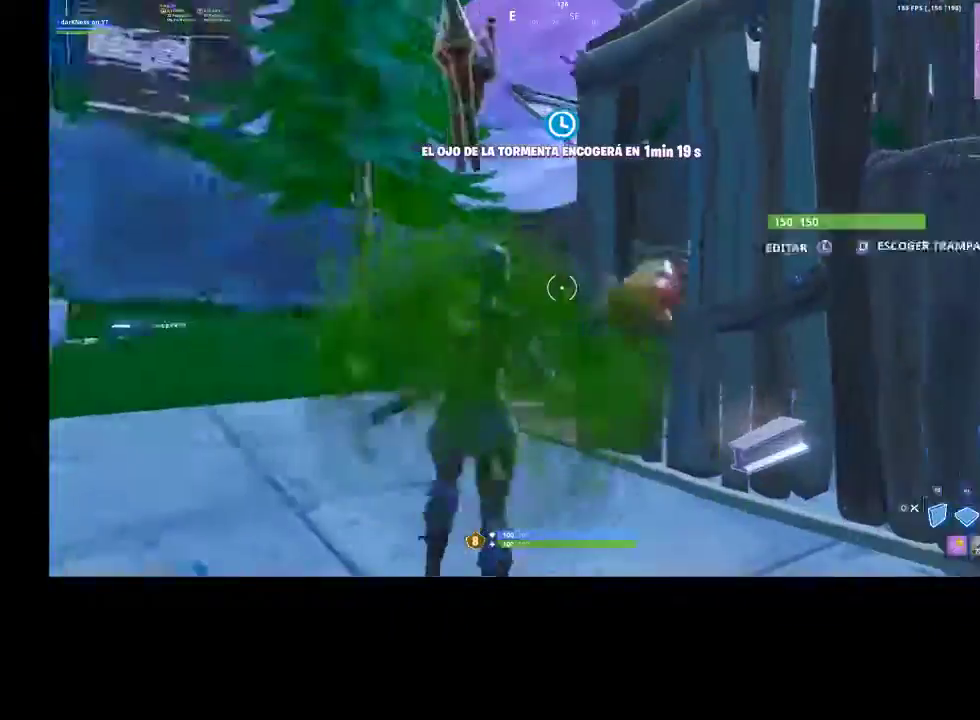
{"buttons": ["L2"], "left_stick": "center", "right_stick": "center", "events": [[67, "CIRCLE", "up"], [100, "R2", "down"], [100, "left_stick", "left"], [167, "CROSS", "down"], [233, "CROSS", "up"], [267, "R2", "up"], [300, "left_stick", "center"], [367, "right_stick", "down"], [433, "L2", "down"], [433, "right_stick", "center"]]}
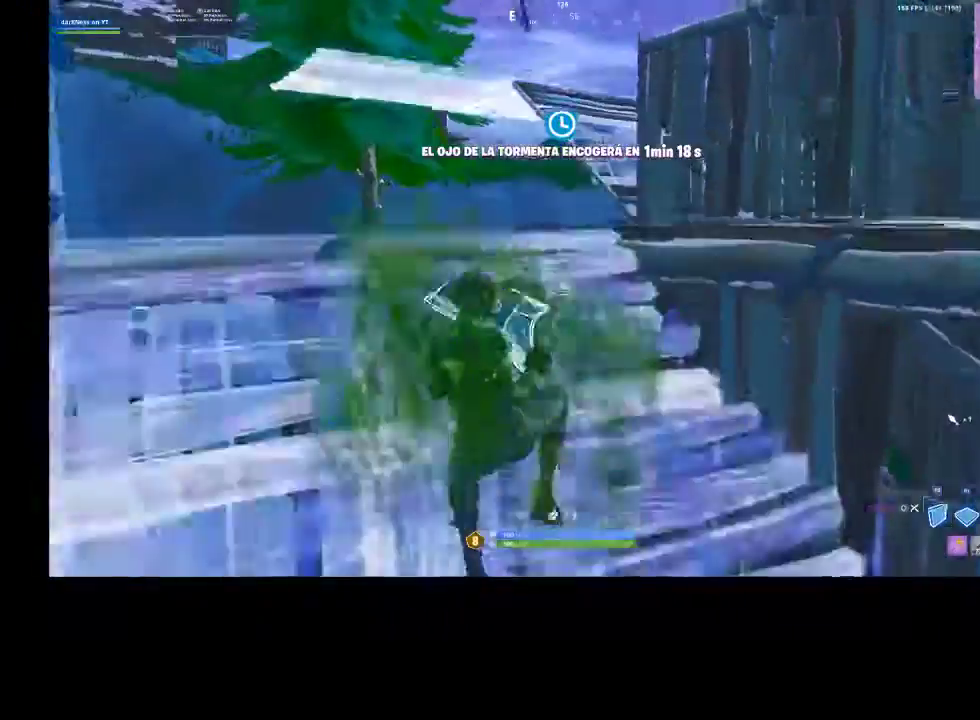
{"buttons": [], "left_stick": "up-left", "right_stick": "up-left", "events": [[33, "CIRCLE", "down"], [67, "L2", "up"], [133, "CIRCLE", "up"], [133, "left_stick", "up-left"], [167, "R1", "down"], [167, "R2", "down"], [233, "right_stick", "up-left"], [267, "R1", "up"], [267, "R2", "up"], [333, "right_stick", "center"], [467, "right_stick", "up-left"]]}
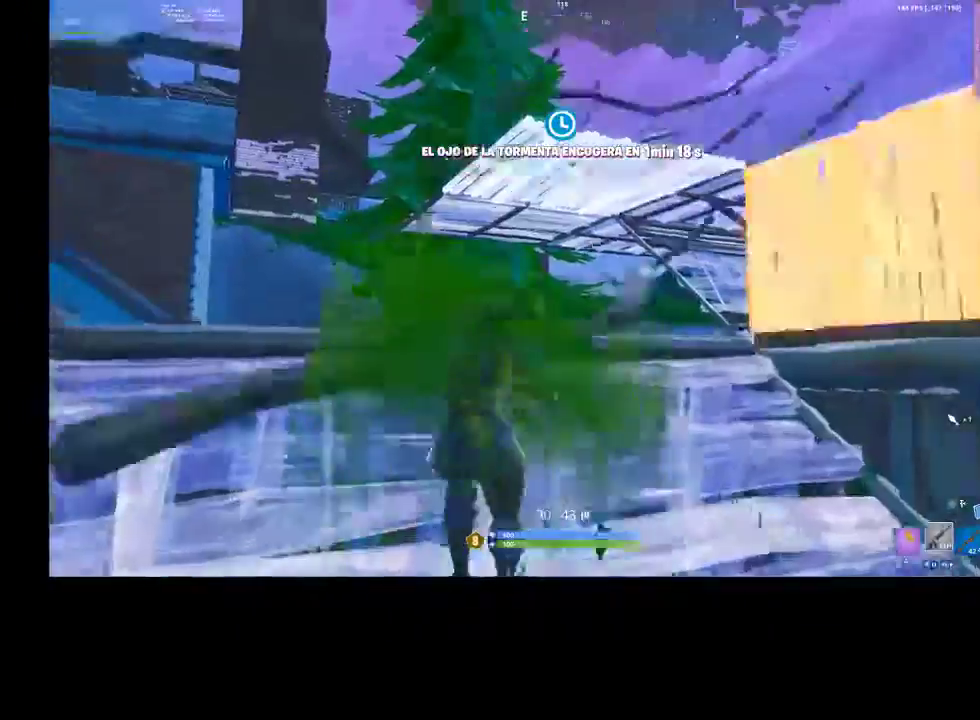
{"buttons": ["L2"], "left_stick": "up", "right_stick": "center", "events": [[100, "left_stick", "left"], [100, "right_stick", "center"], [333, "CIRCLE", "down"], [367, "CIRCLE", "up"], [367, "left_stick", "up-left"], [433, "L2", "down"], [467, "left_stick", "up"]]}
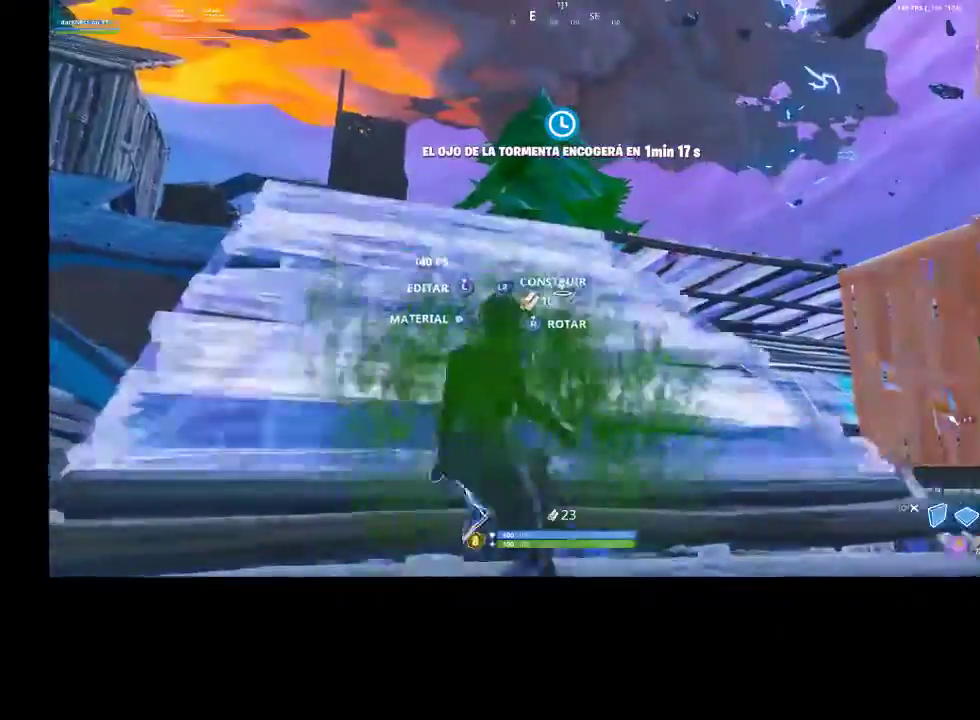
{"buttons": ["L2"], "left_stick": "up", "right_stick": "center", "events": [[67, "right_stick", "up"], [133, "right_stick", "center"]]}
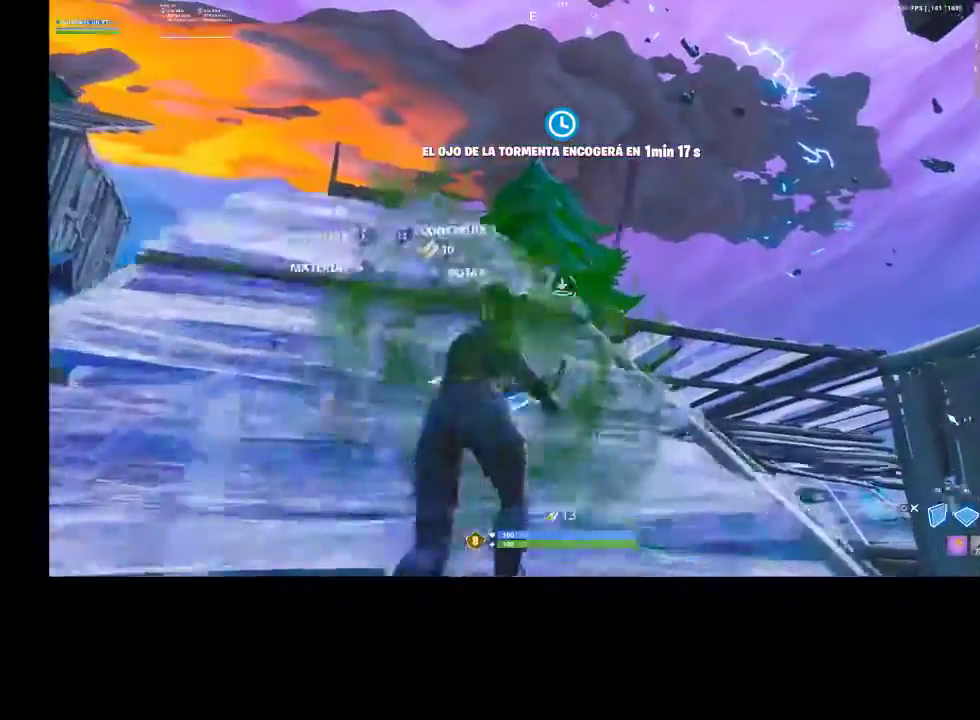
{"buttons": [], "left_stick": "up", "right_stick": "center", "events": [[333, "right_stick", "down"], [467, "L2", "up"], [467, "right_stick", "center"]]}
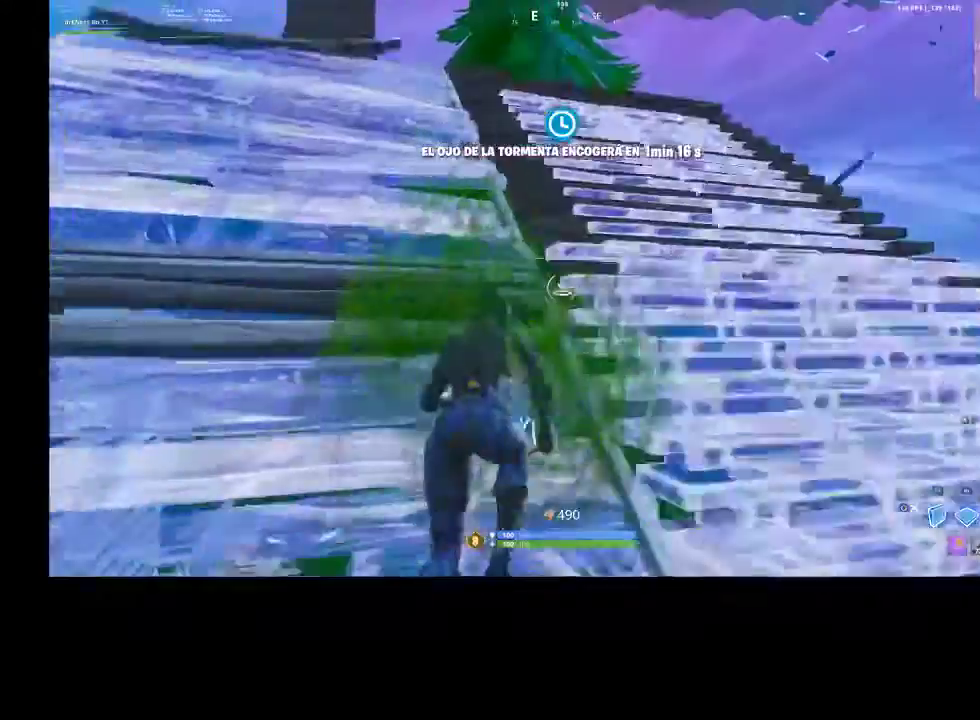
{"buttons": [], "left_stick": "center", "right_stick": "down-right", "events": [[100, "SQUARE", "down"], [167, "SQUARE", "up"], [233, "CROSS", "down"], [267, "left_stick", "center"], [333, "CROSS", "up"], [367, "DPAD_LEFT", "down"], [367, "right_stick", "down-right"], [433, "DPAD_LEFT", "up"]]}
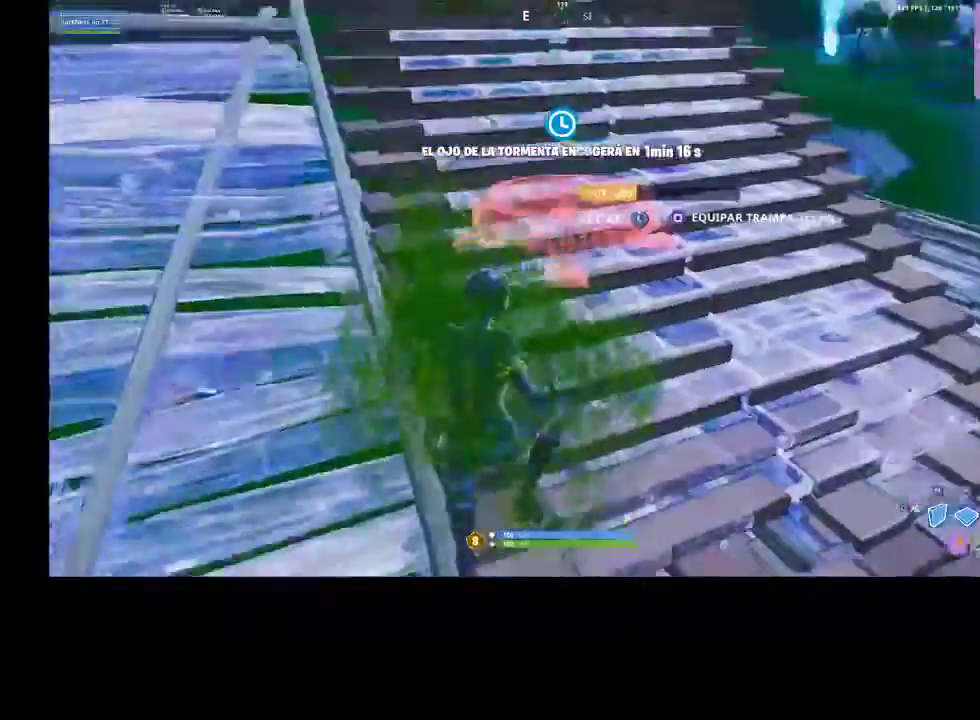
{"buttons": ["CIRCLE"], "left_stick": "up-right", "right_stick": "center", "events": [[33, "right_stick", "center"], [100, "left_stick", "up-right"], [267, "R2", "down"], [267, "right_stick", "down-left"], [367, "right_stick", "center"], [433, "CIRCLE", "down"], [433, "R2", "up"]]}
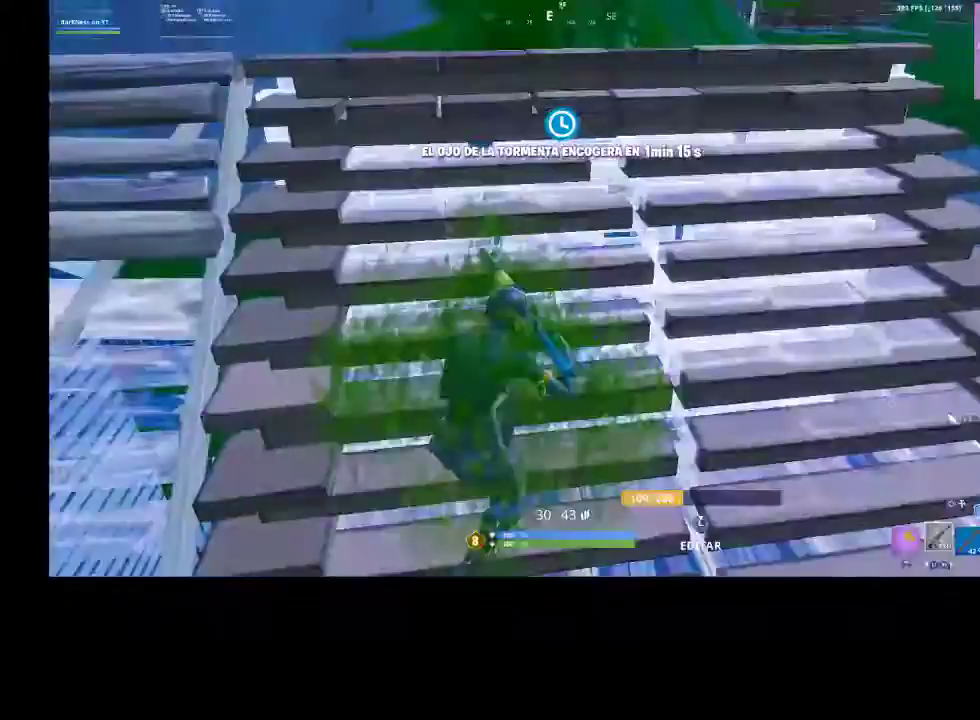
{"buttons": [], "left_stick": "down-right", "right_stick": "down-left", "events": [[33, "CIRCLE", "up"], [67, "R1", "down"], [67, "R2", "down"], [133, "right_stick", "left"], [200, "right_stick", "down-left"], [233, "R1", "up"], [233, "R2", "up"], [333, "right_stick", "center"], [433, "right_stick", "down-left"], [500, "left_stick", "down-right"]]}
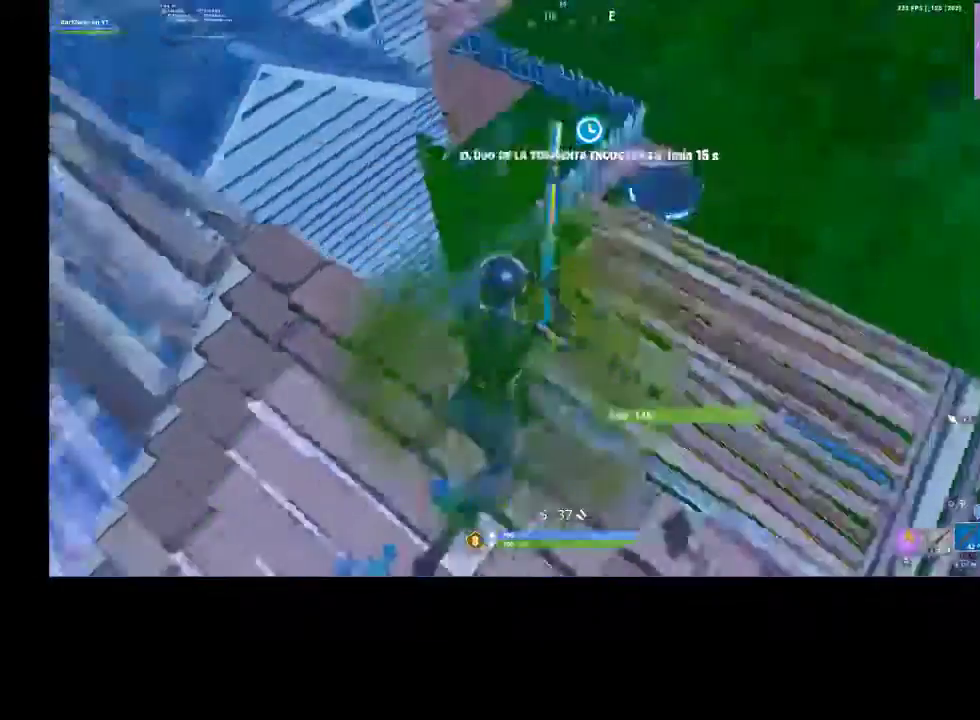
{"buttons": ["L1"], "left_stick": "up", "right_stick": "up-right", "events": [[100, "right_stick", "center"], [233, "left_stick", "up-right"], [300, "left_stick", "up"], [300, "right_stick", "up-right"], [467, "L1", "down"]]}
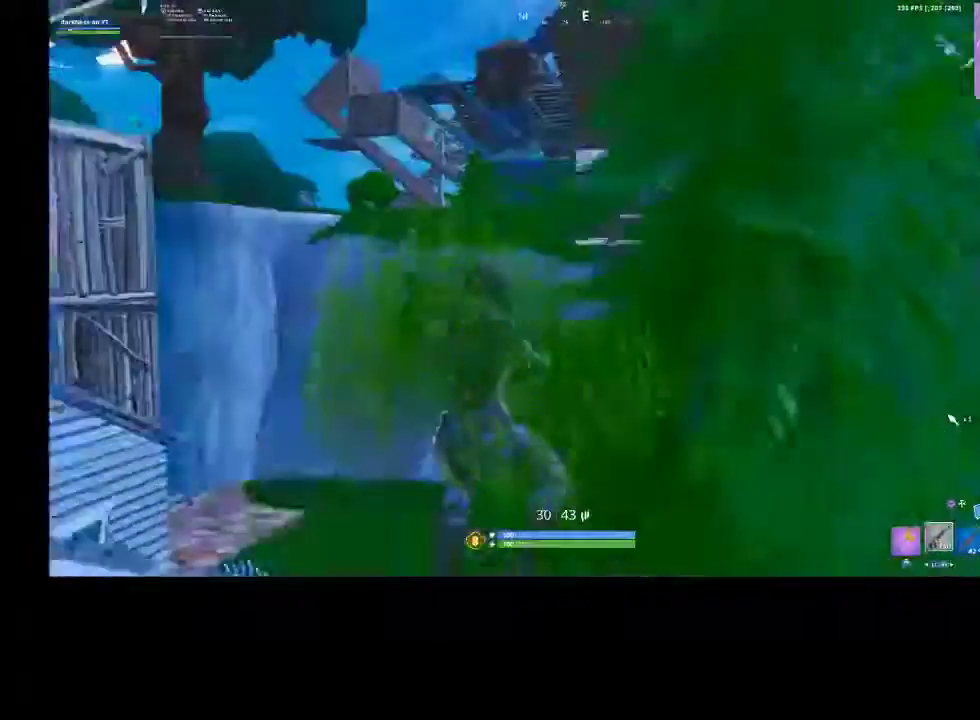
{"buttons": [], "left_stick": "up-left", "right_stick": "center", "events": [[33, "L1", "up"], [33, "left_stick", "up-left"], [33, "right_stick", "center"]]}
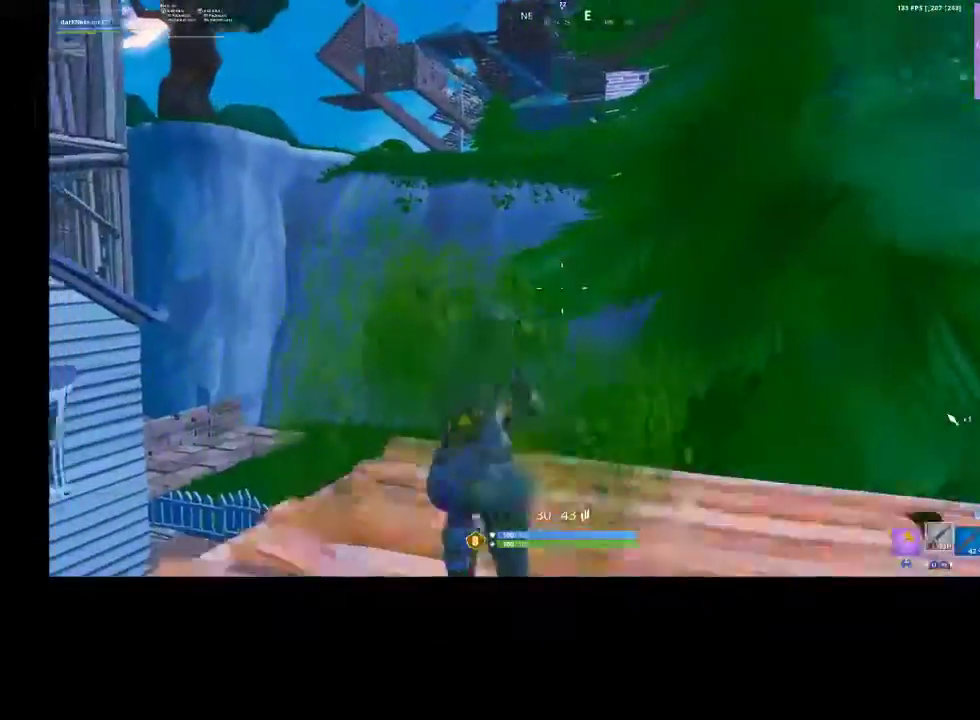
{"buttons": [], "left_stick": "up", "right_stick": "center", "events": [[33, "left_stick", "up"], [33, "right_stick", "down-left"], [200, "right_stick", "center"]]}
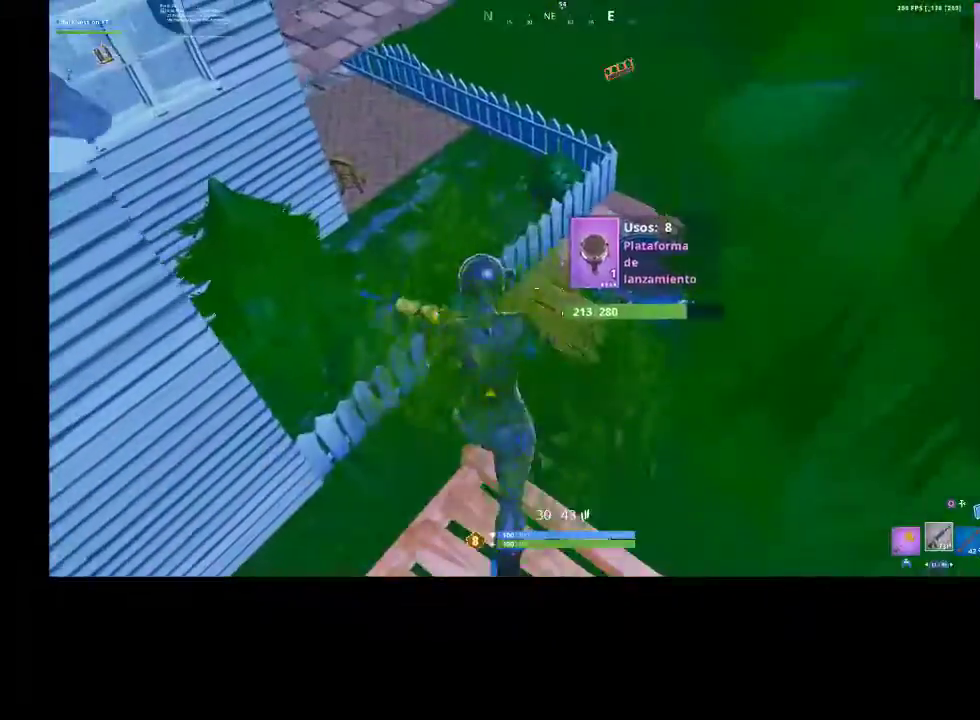
{"buttons": [], "left_stick": "up", "right_stick": "down", "events": [[67, "CROSS", "down"], [200, "CROSS", "up"], [467, "right_stick", "down"]]}
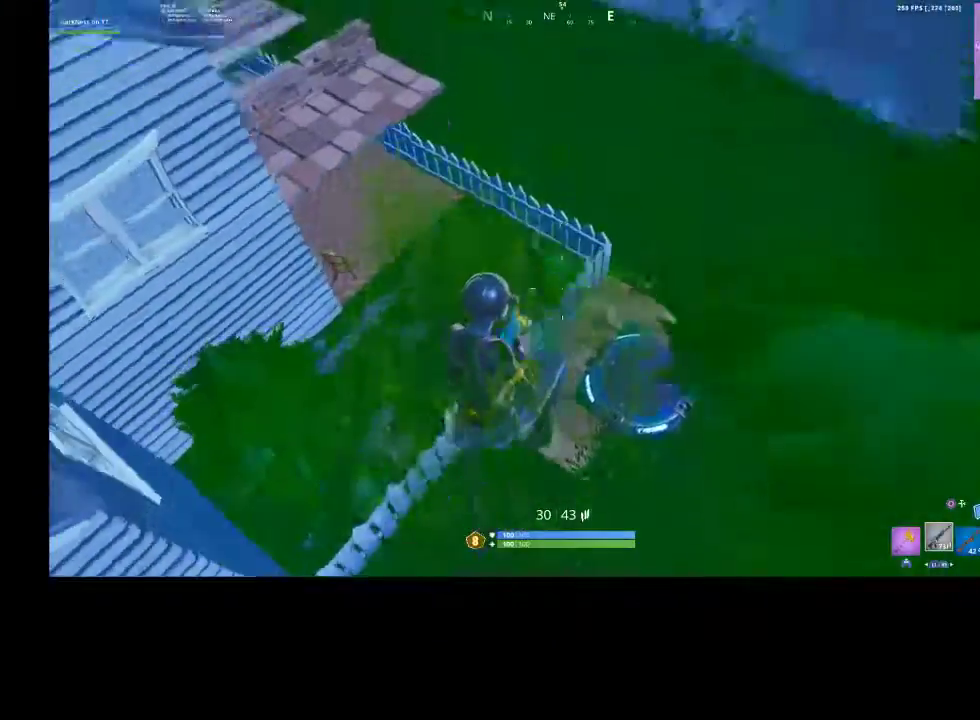
{"buttons": [], "left_stick": "up-right", "right_stick": "center", "events": [[133, "left_stick", "up-right"], [167, "right_stick", "center"]]}
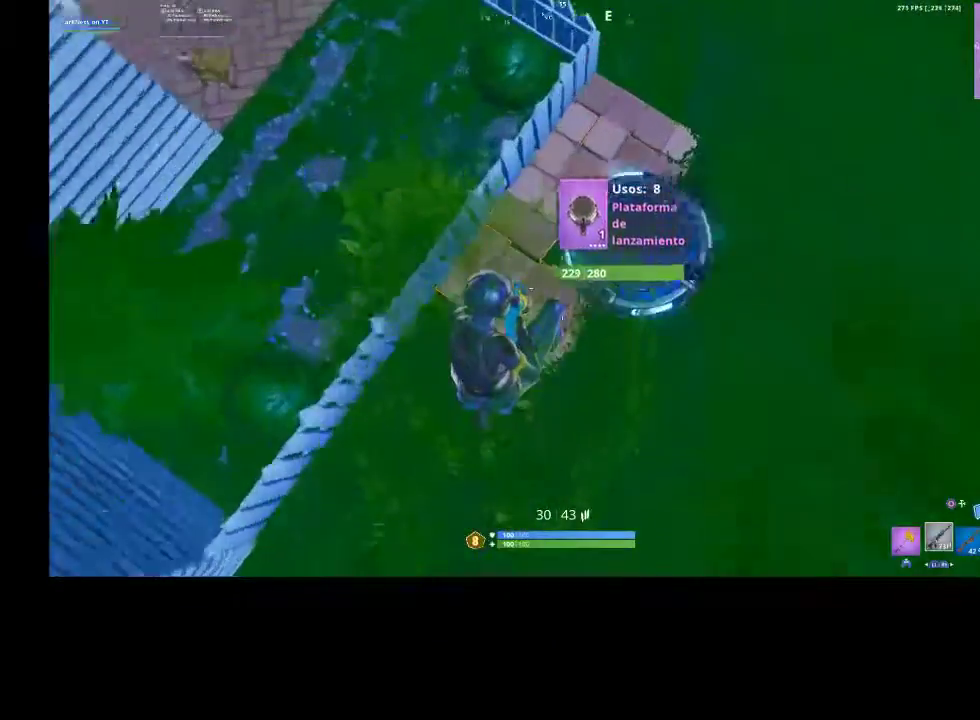
{"buttons": [], "left_stick": "up", "right_stick": "center", "events": [[200, "right_stick", "up-right"], [400, "left_stick", "up"], [433, "right_stick", "center"]]}
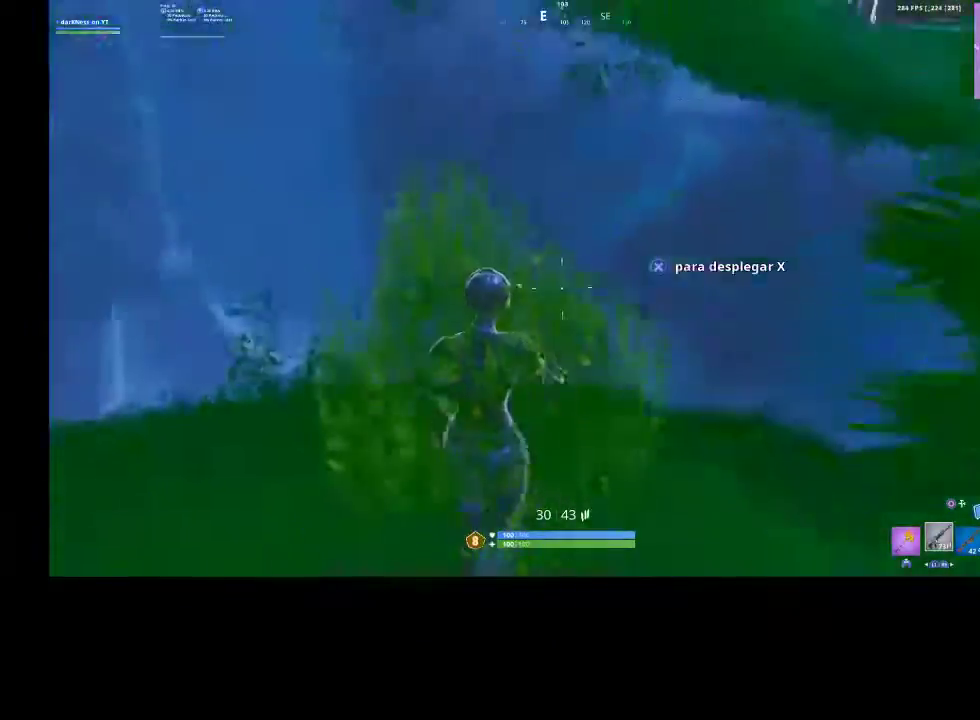
{"buttons": [], "left_stick": "up", "right_stick": "center", "events": [[133, "right_stick", "up"], [233, "right_stick", "down"], [300, "right_stick", "center"]]}
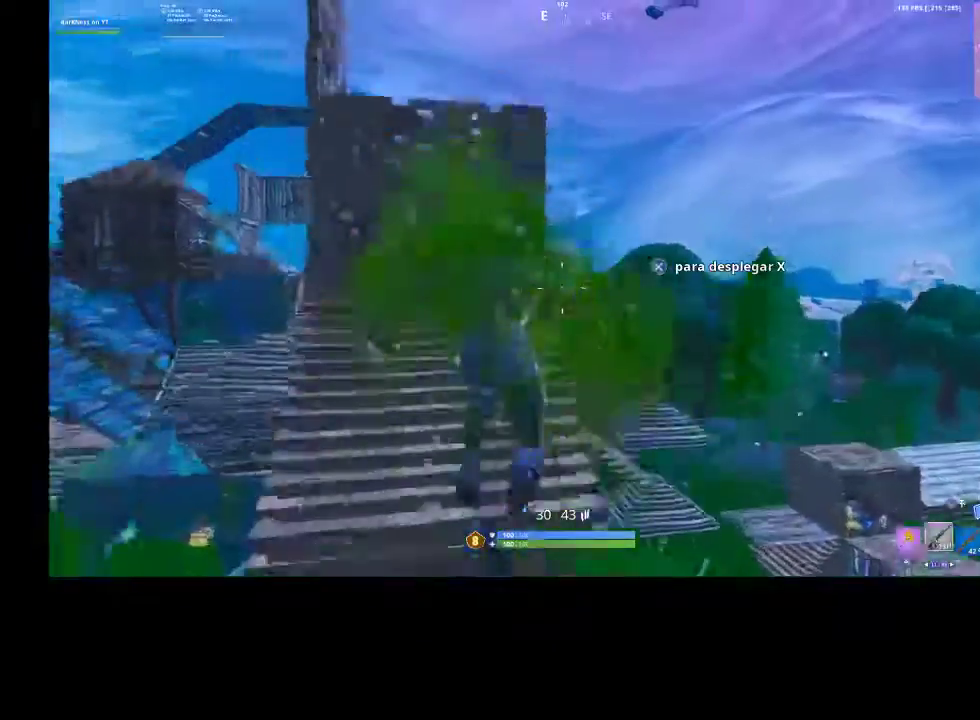
{"buttons": [], "left_stick": "up-right", "right_stick": "center", "events": [[133, "left_stick", "up-right"]]}
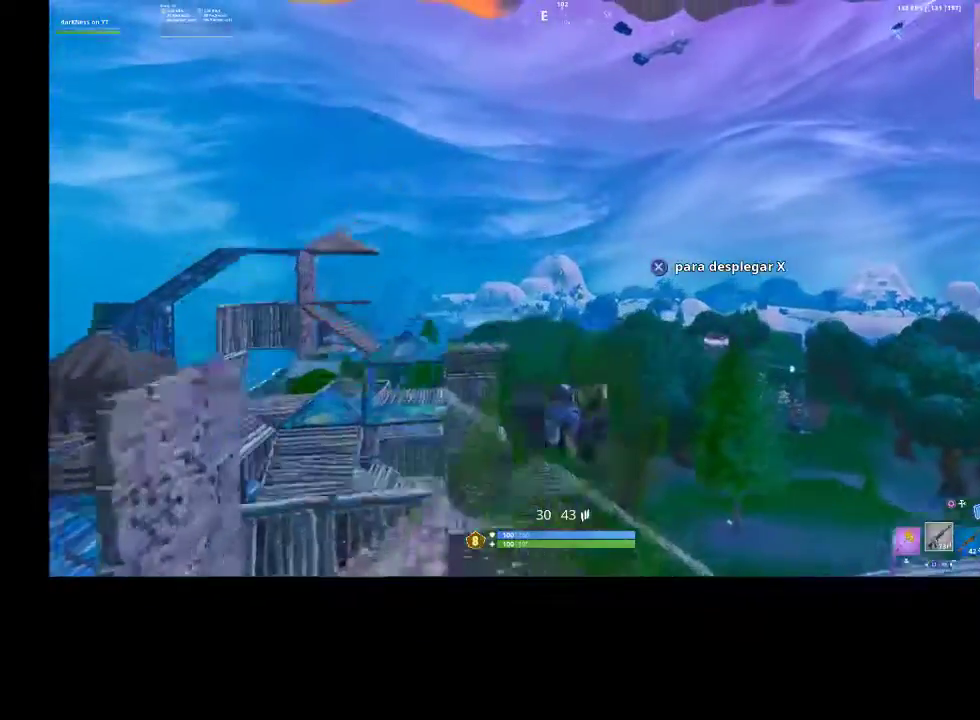
{"buttons": ["CROSS"], "left_stick": "up", "right_stick": "center", "events": [[233, "left_stick", "up"], [467, "CROSS", "down"]]}
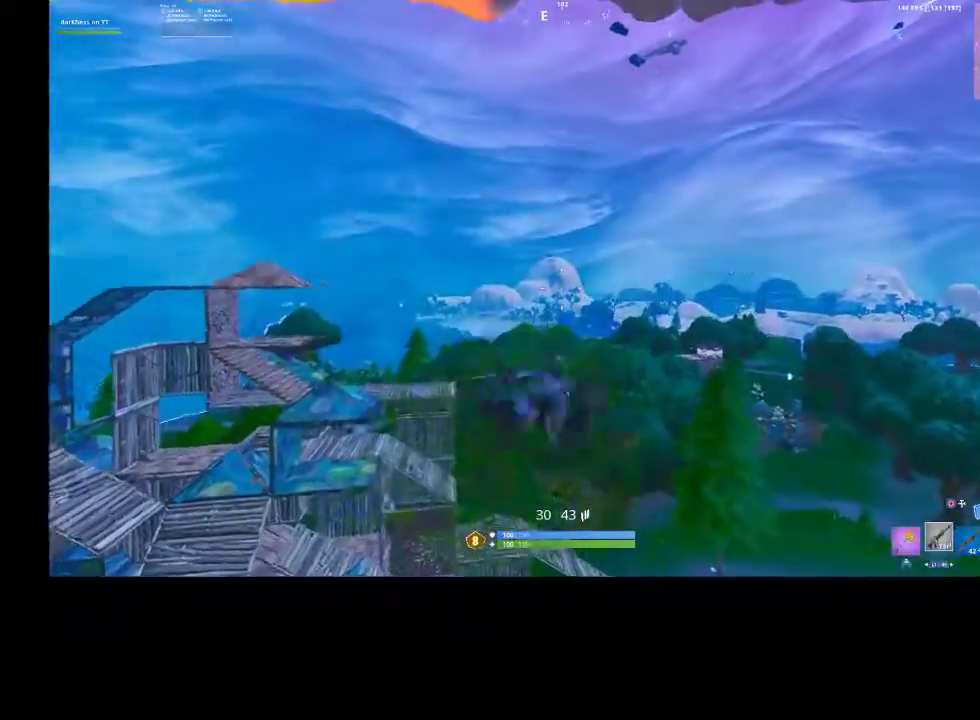
{"buttons": [], "left_stick": "up-right", "right_stick": "center", "events": [[33, "CROSS", "up"], [33, "right_stick", "down-left"], [333, "left_stick", "up-right"], [333, "right_stick", "center"]]}
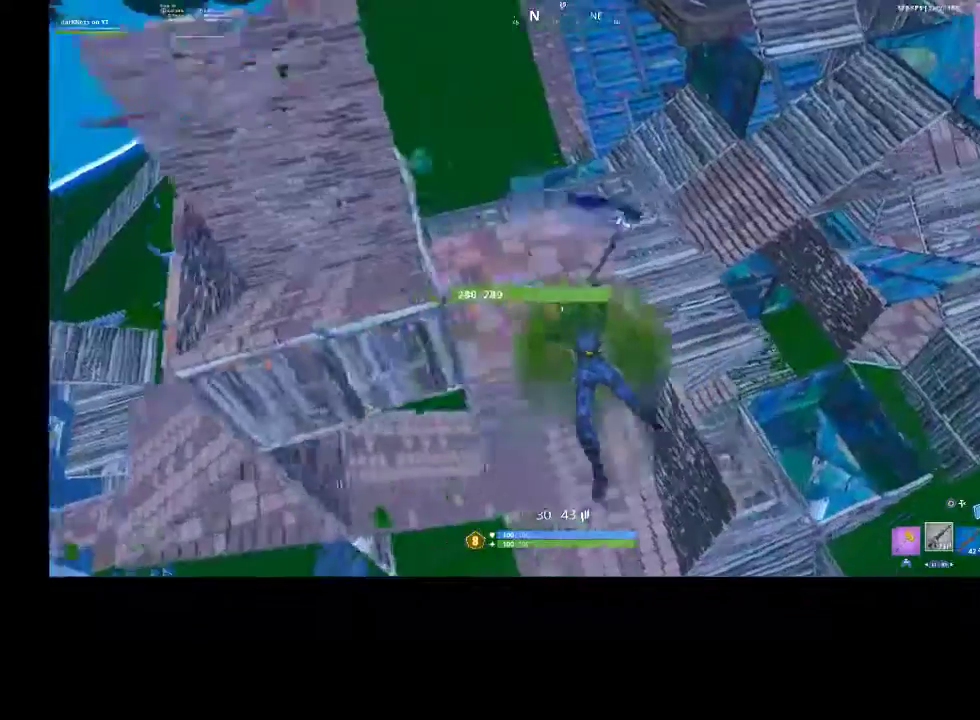
{"buttons": [], "left_stick": "up", "right_stick": "right", "events": [[400, "left_stick", "up"], [467, "right_stick", "right"]]}
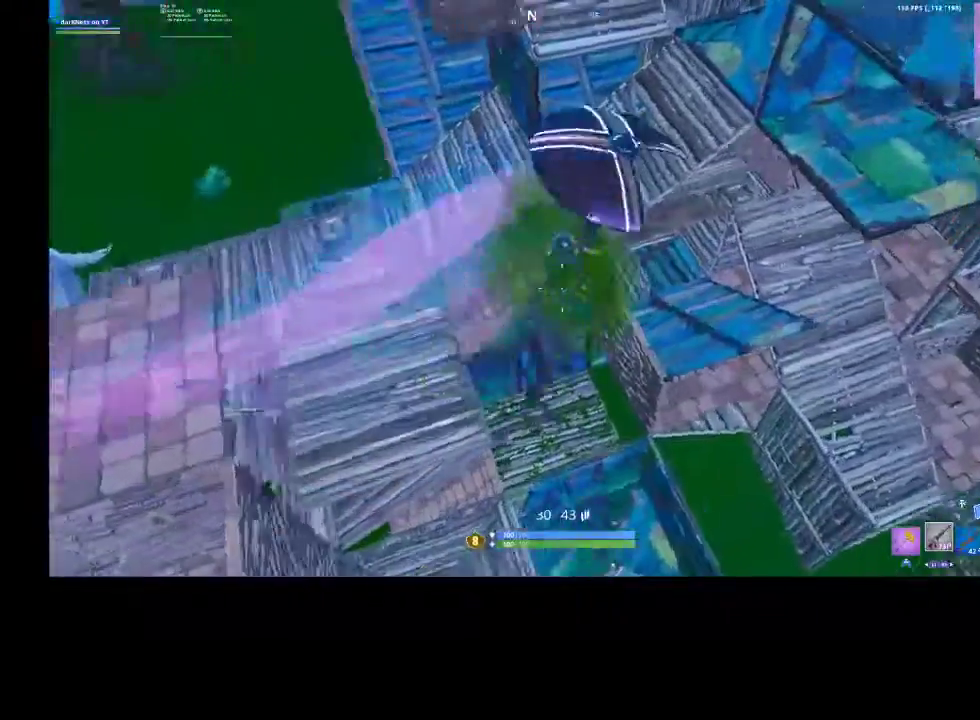
{"buttons": [], "left_stick": "up-right", "right_stick": "up-right", "events": [[133, "left_stick", "up-right"], [233, "right_stick", "center"], [433, "right_stick", "up-right"]]}
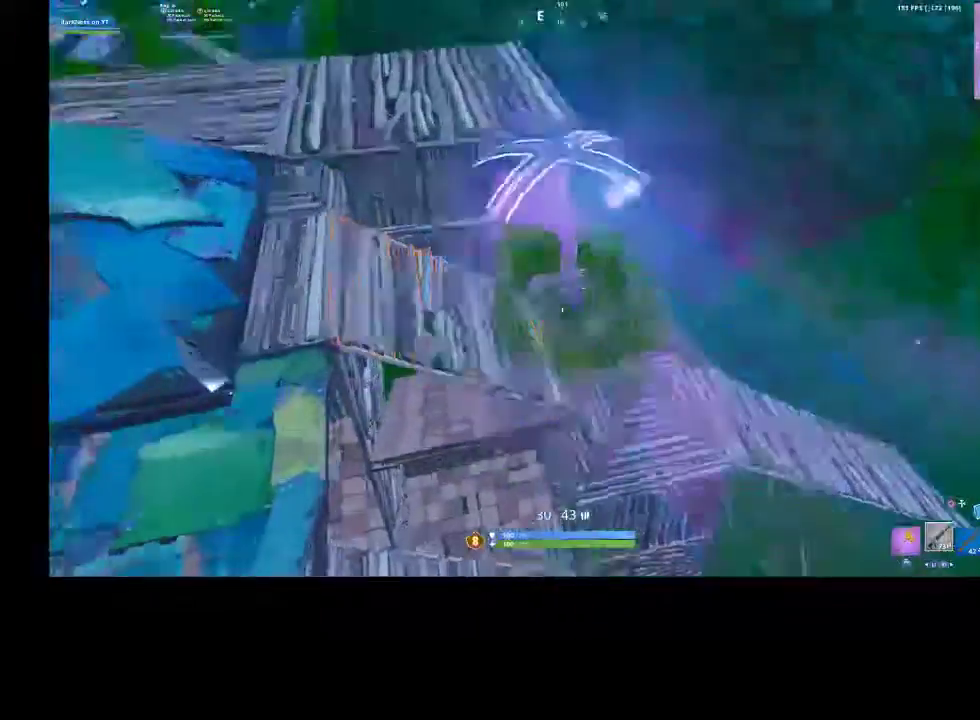
{"buttons": [], "left_stick": "up-left", "right_stick": "left", "events": [[100, "left_stick", "up"], [133, "right_stick", "center"], [333, "left_stick", "up-left"], [367, "right_stick", "left"]]}
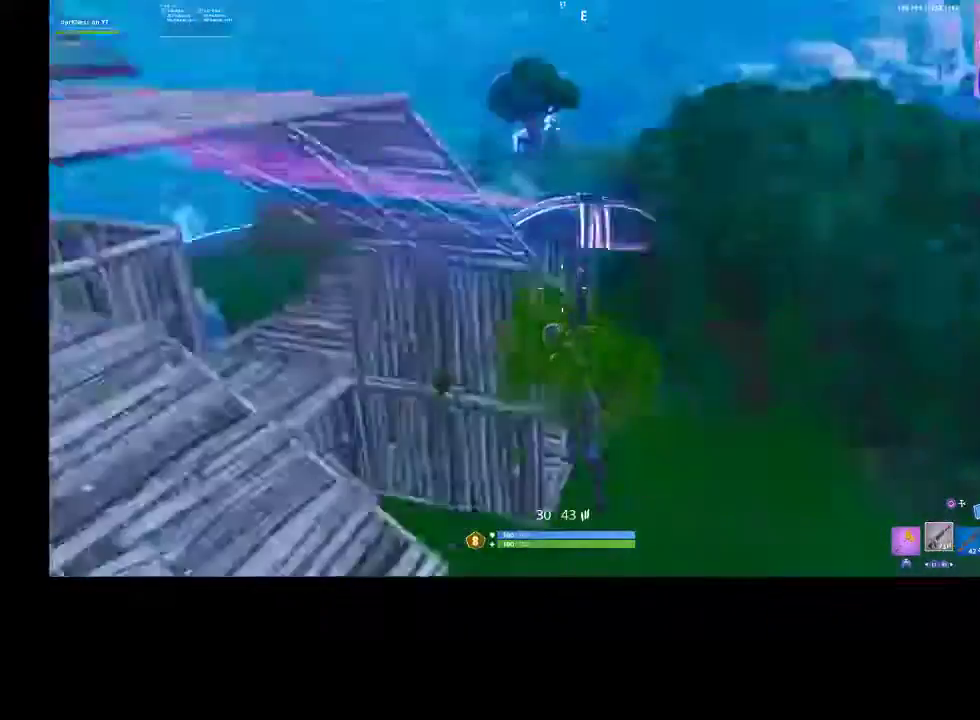
{"buttons": [], "left_stick": "up", "right_stick": "center", "events": [[67, "right_stick", "center"], [100, "left_stick", "up"]]}
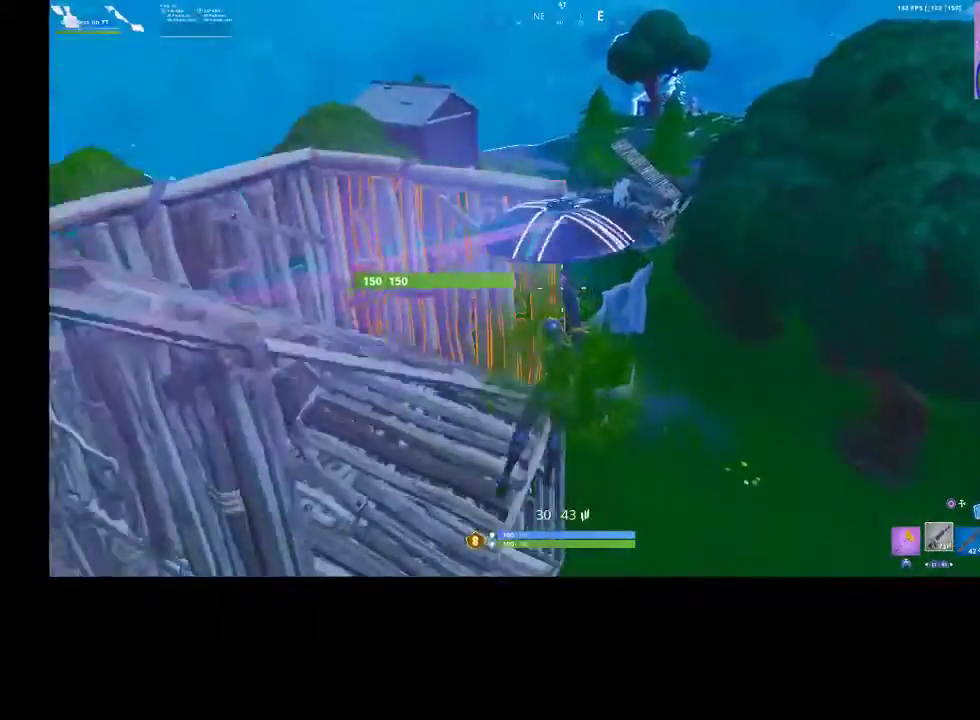
{"buttons": [], "left_stick": "up-left", "right_stick": "center", "events": [[333, "left_stick", "up-left"]]}
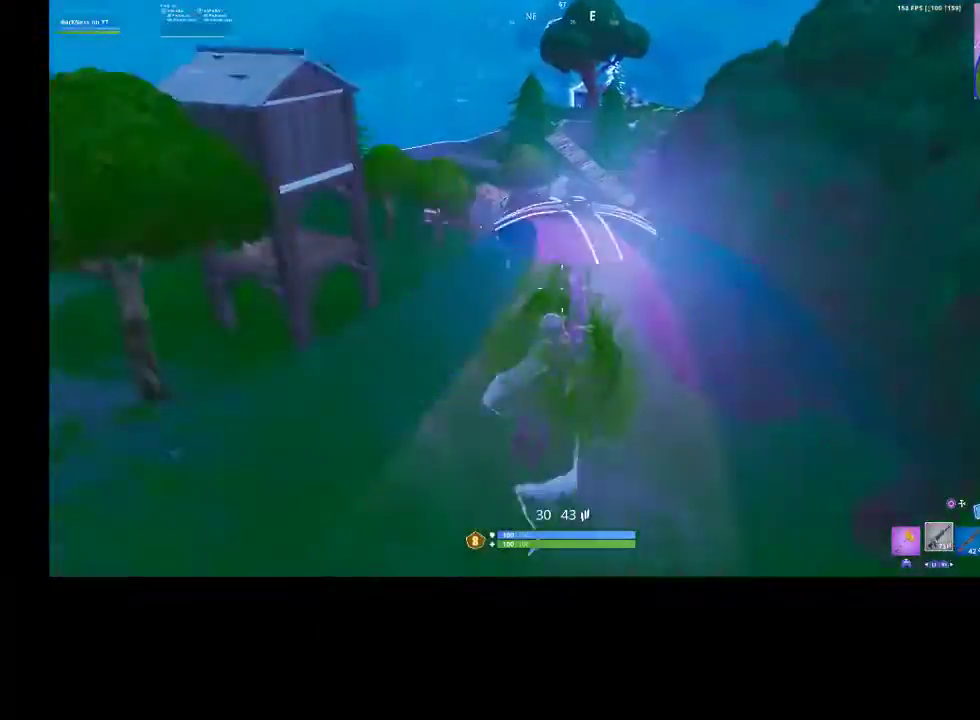
{"buttons": [], "left_stick": "up", "right_stick": "center", "events": [[200, "left_stick", "up"], [267, "right_stick", "right"], [500, "right_stick", "center"]]}
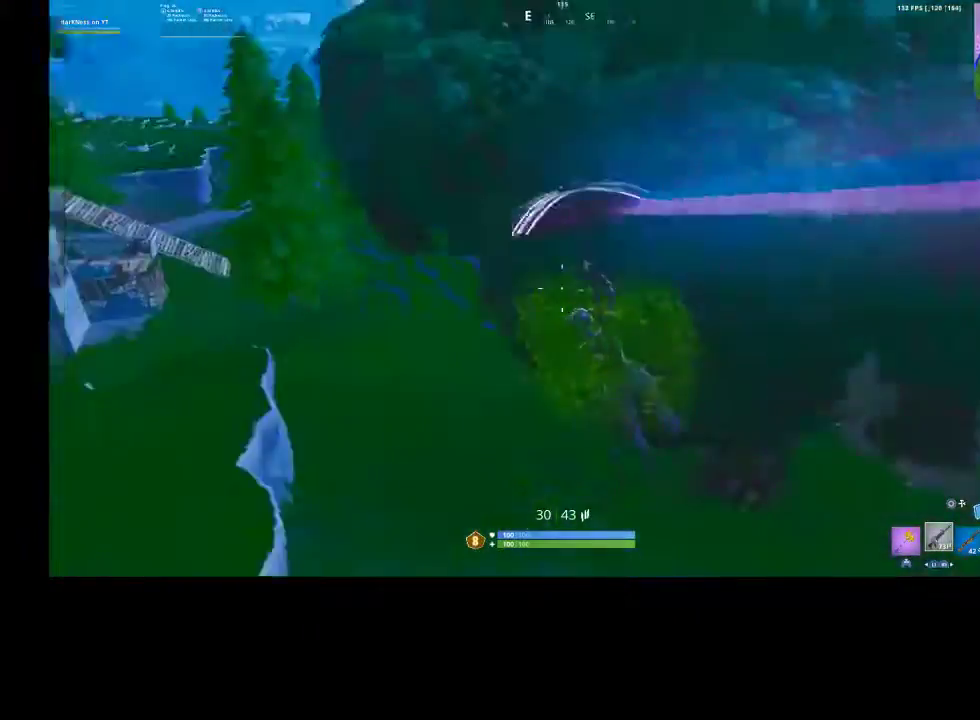
{"buttons": [], "left_stick": "up", "right_stick": "up-right", "events": [[400, "right_stick", "up-right"]]}
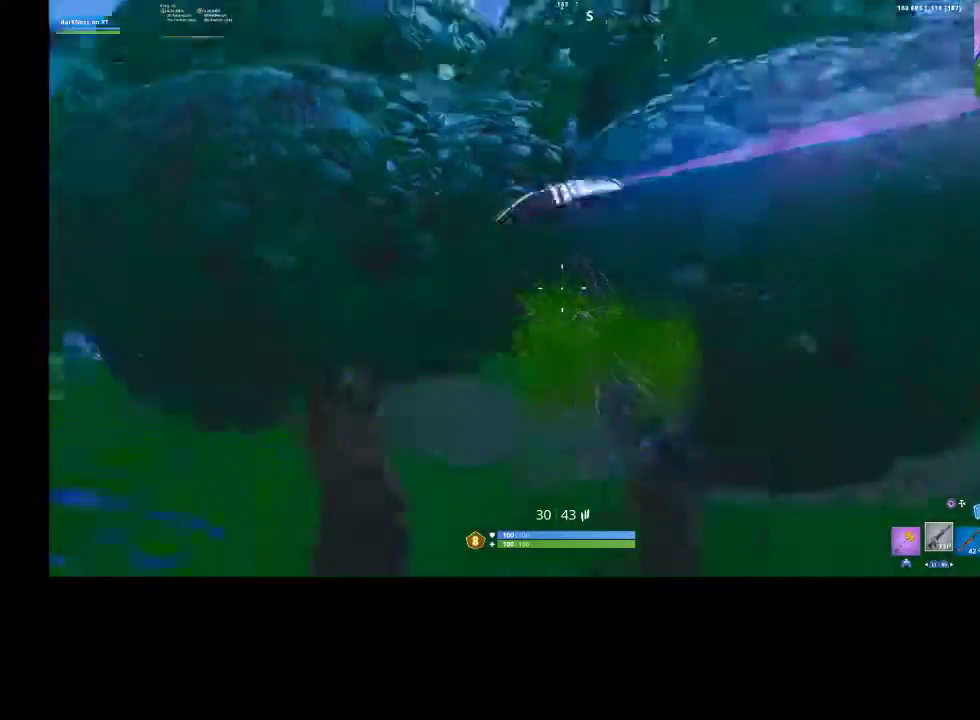
{"buttons": [], "left_stick": "up-left", "right_stick": "up-left", "events": [[67, "right_stick", "center"], [133, "left_stick", "up-left"], [500, "right_stick", "up-left"]]}
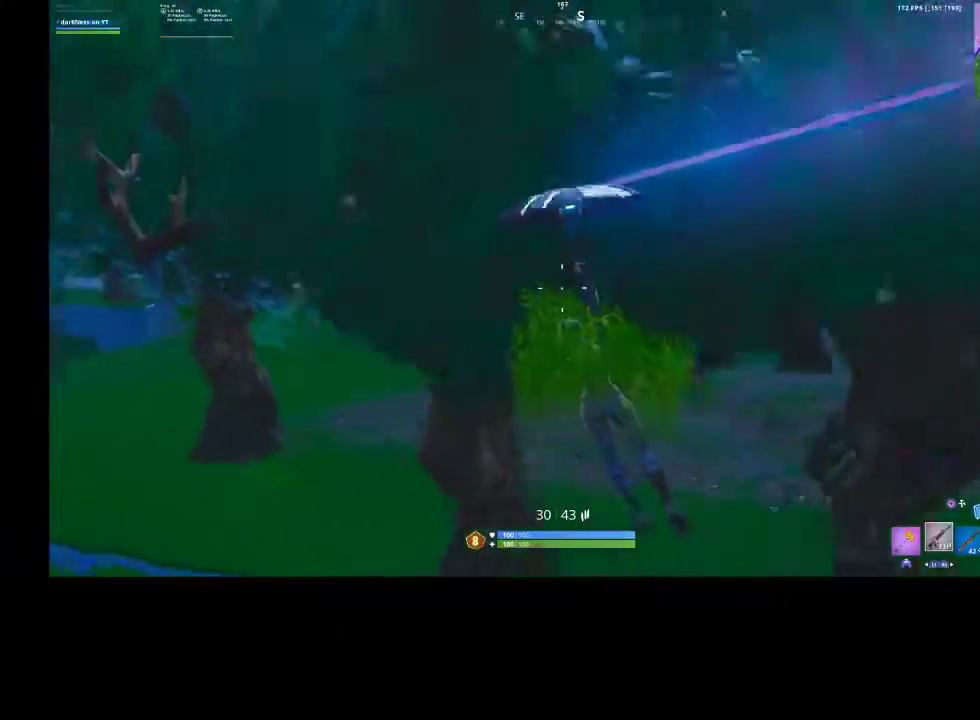
{"buttons": [], "left_stick": "up-left", "right_stick": "center", "events": [[133, "right_stick", "center"], [367, "right_stick", "left"], [500, "right_stick", "center"]]}
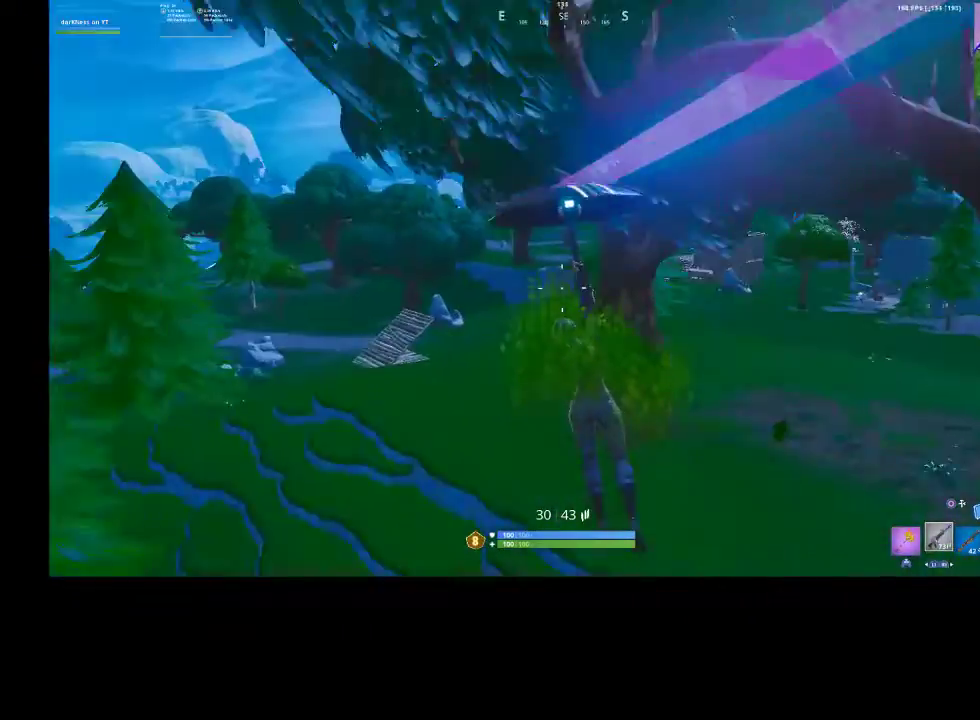
{"buttons": [], "left_stick": "up-left", "right_stick": "center", "events": []}
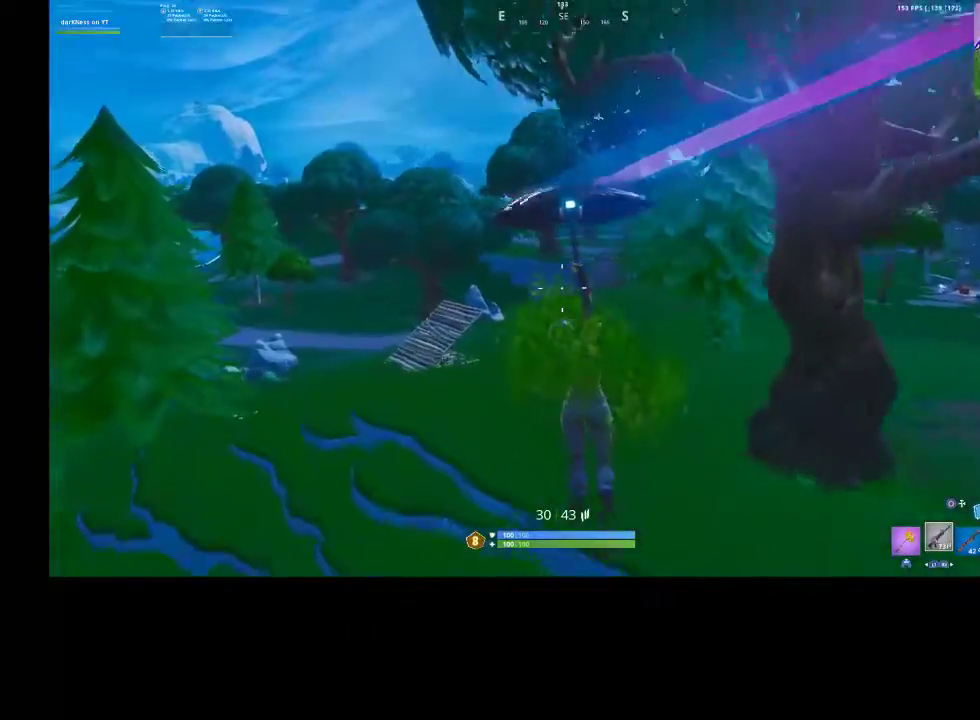
{"buttons": [], "left_stick": "up-left", "right_stick": "center", "events": []}